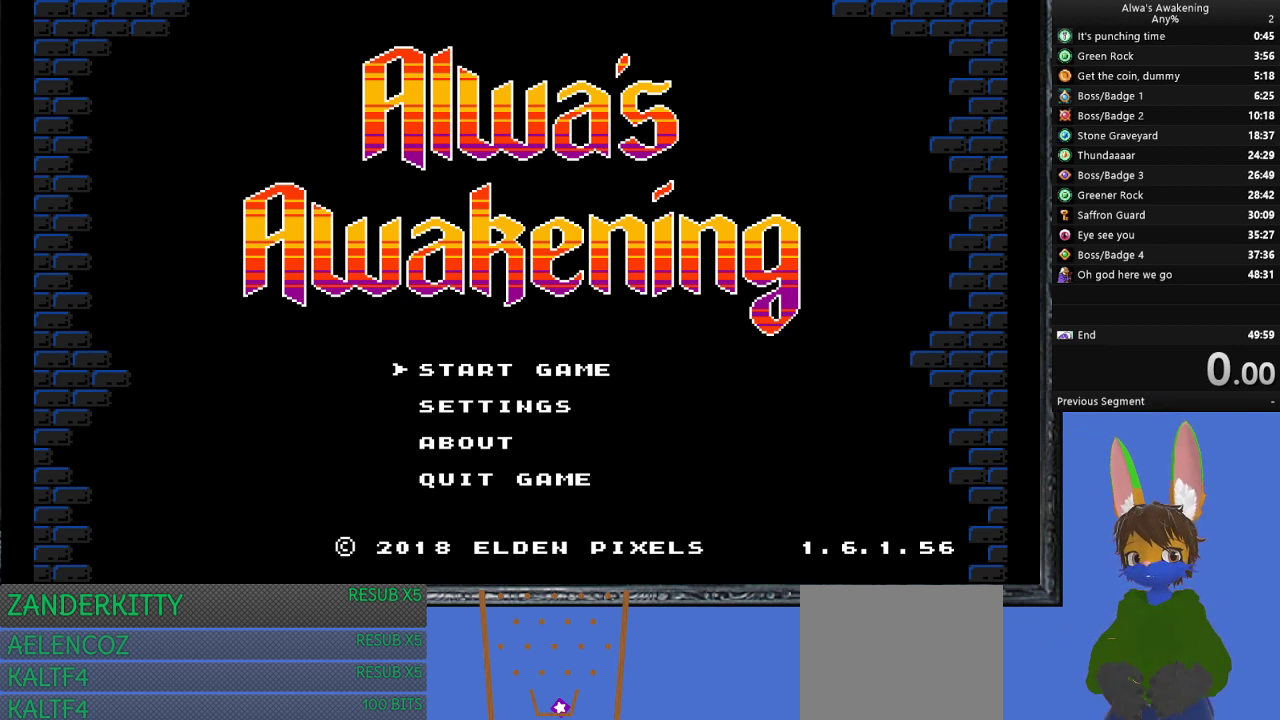
Gameplay with a controller (PlayStation layout); each line is a JSON object with the inputs held at the frame after it. "events" lists button and stick changes between this image and that frame as [ms after this image, input, new state], when the widget could be followed in between. Not read: right_stick.
{"buttons": [], "left_stick": "center", "events": [[200, "CROSS", "down"], [300, "CROSS", "up"]]}
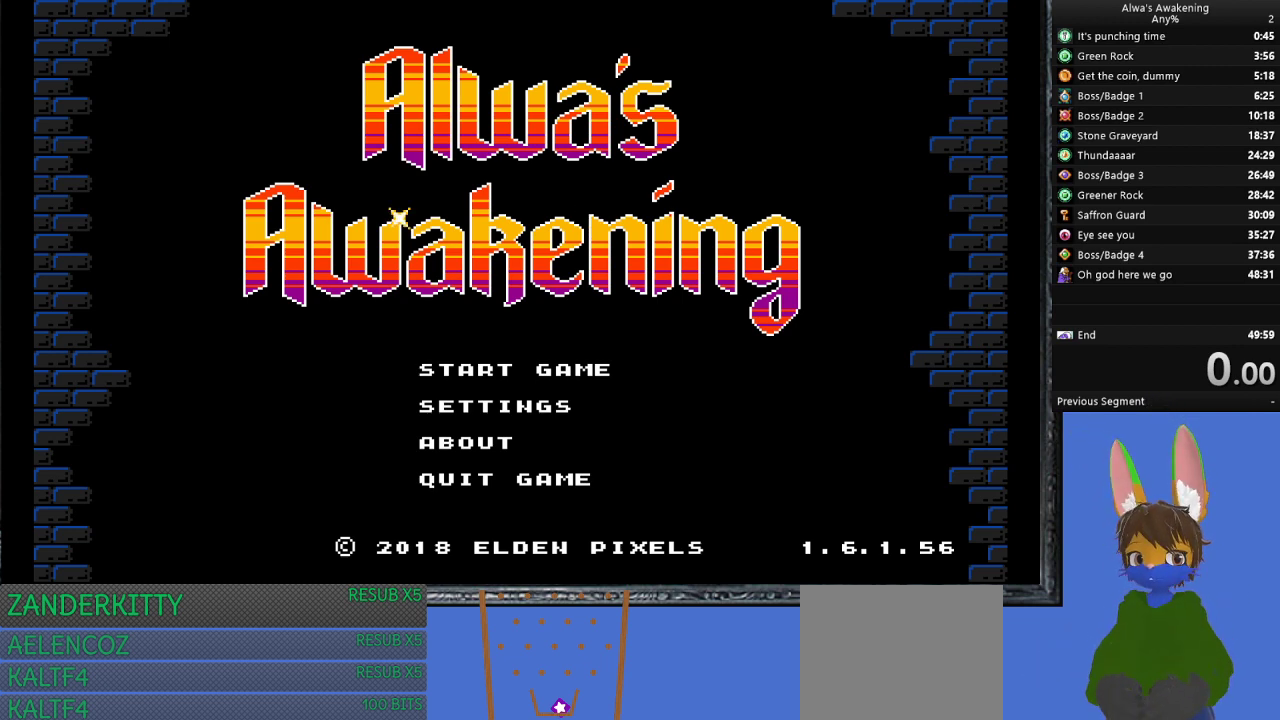
{"buttons": [], "left_stick": "center", "events": [[433, "DPAD_DOWN", "down"], [500, "DPAD_DOWN", "up"]]}
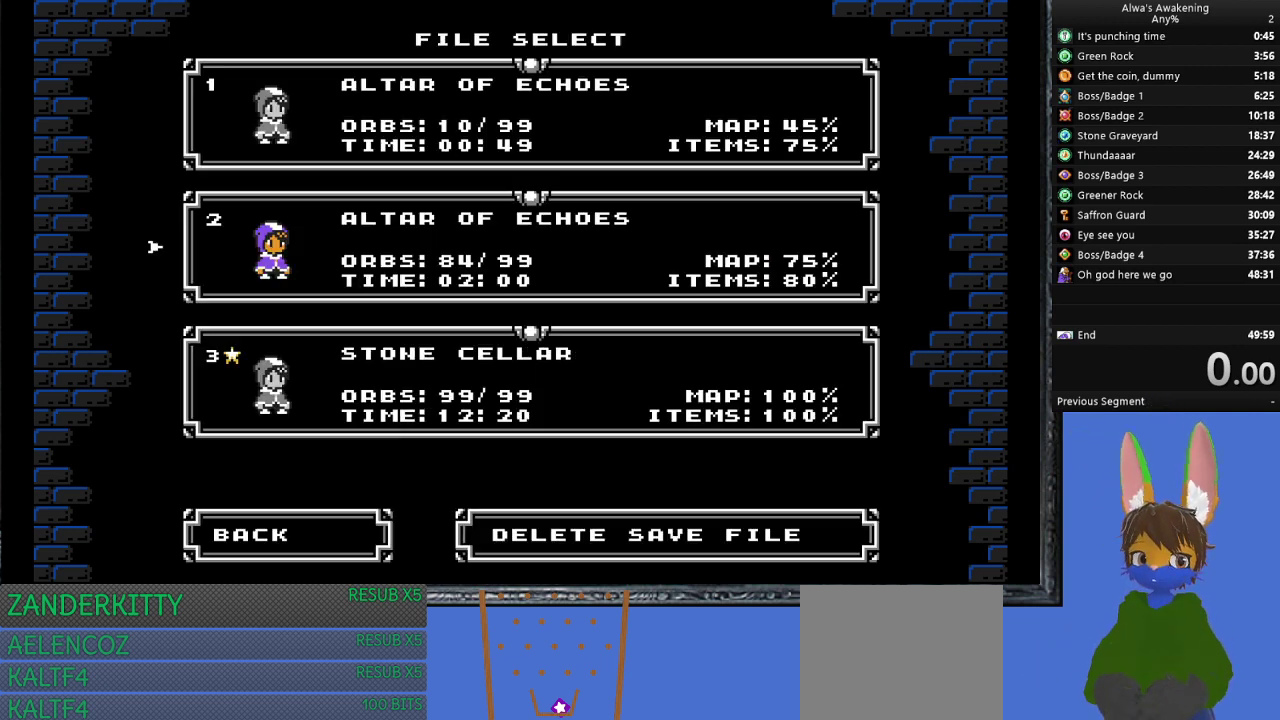
{"buttons": [], "left_stick": "center", "events": [[100, "DPAD_DOWN", "down"], [200, "DPAD_DOWN", "up"], [233, "DPAD_DOWN", "down"], [367, "DPAD_DOWN", "up"]]}
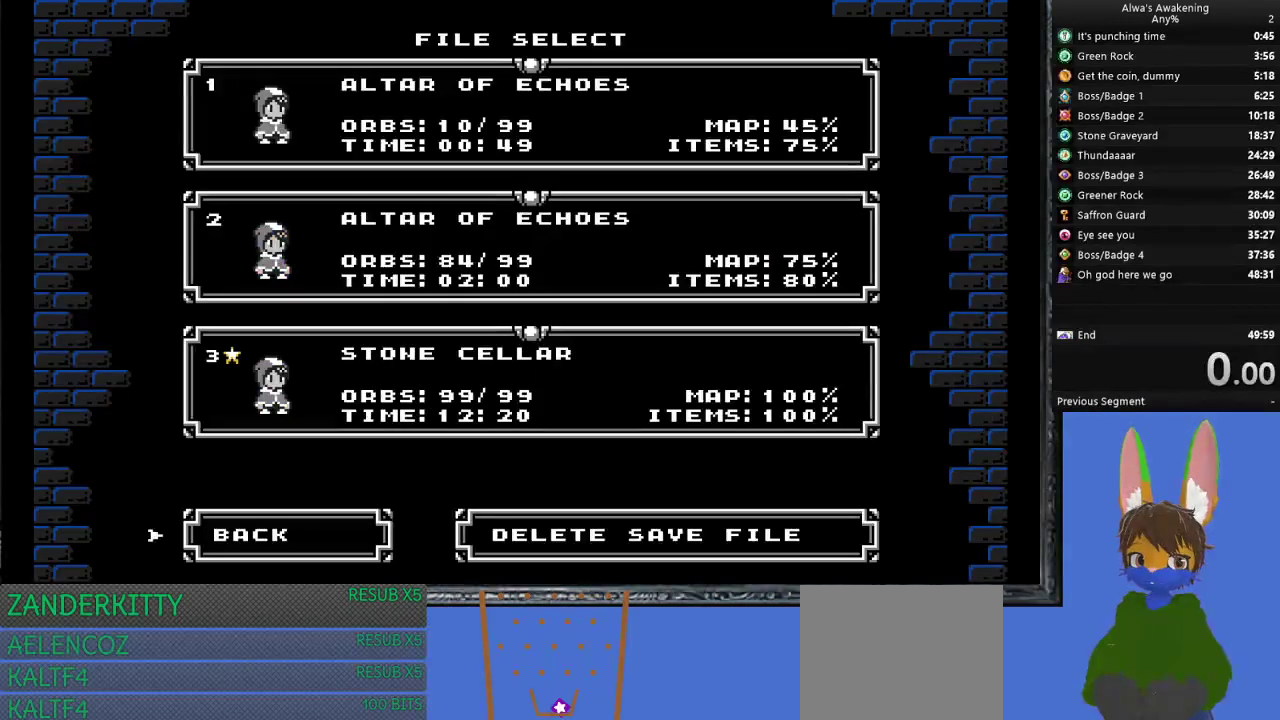
{"buttons": [], "left_stick": "center", "events": [[233, "DPAD_RIGHT", "down"], [400, "DPAD_RIGHT", "up"]]}
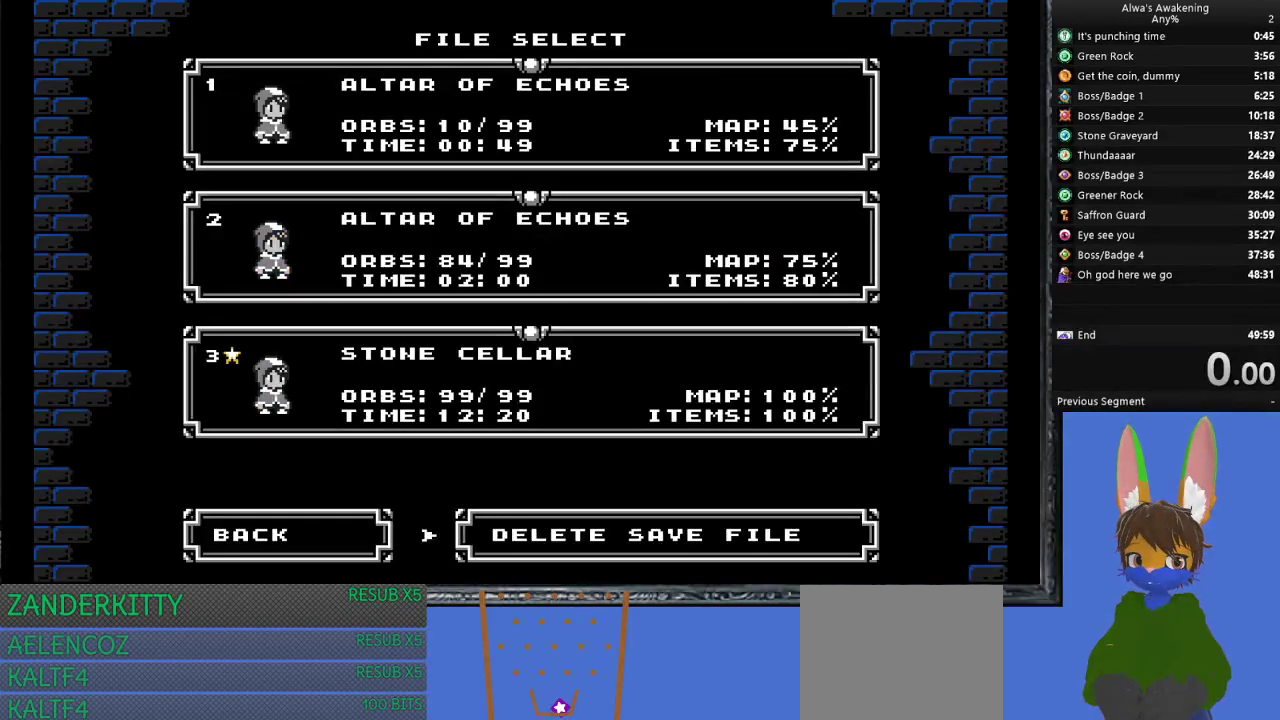
{"buttons": [], "left_stick": "center", "events": [[33, "CROSS", "down"], [133, "CROSS", "up"], [200, "DPAD_UP", "down"], [300, "DPAD_UP", "up"], [400, "DPAD_UP", "down"], [500, "DPAD_UP", "up"]]}
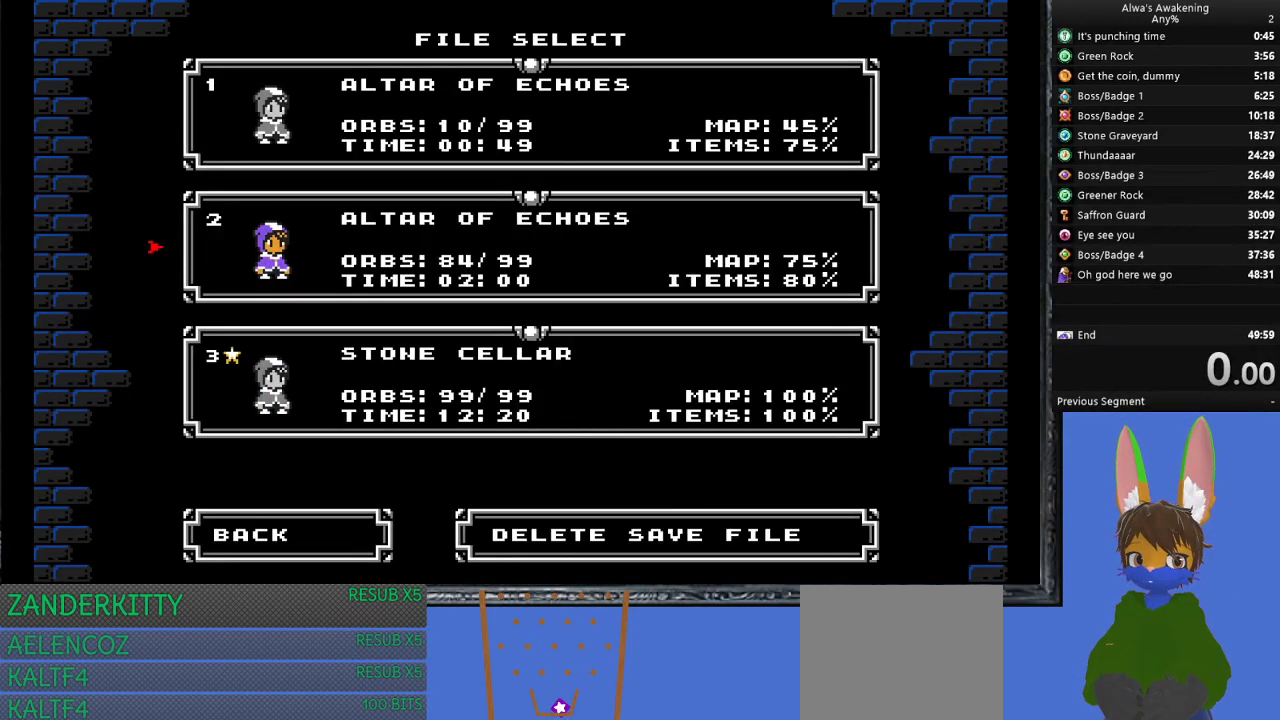
{"buttons": ["CROSS"], "left_stick": "center", "events": [[67, "DPAD_UP", "down"], [167, "DPAD_UP", "up"], [400, "CROSS", "down"]]}
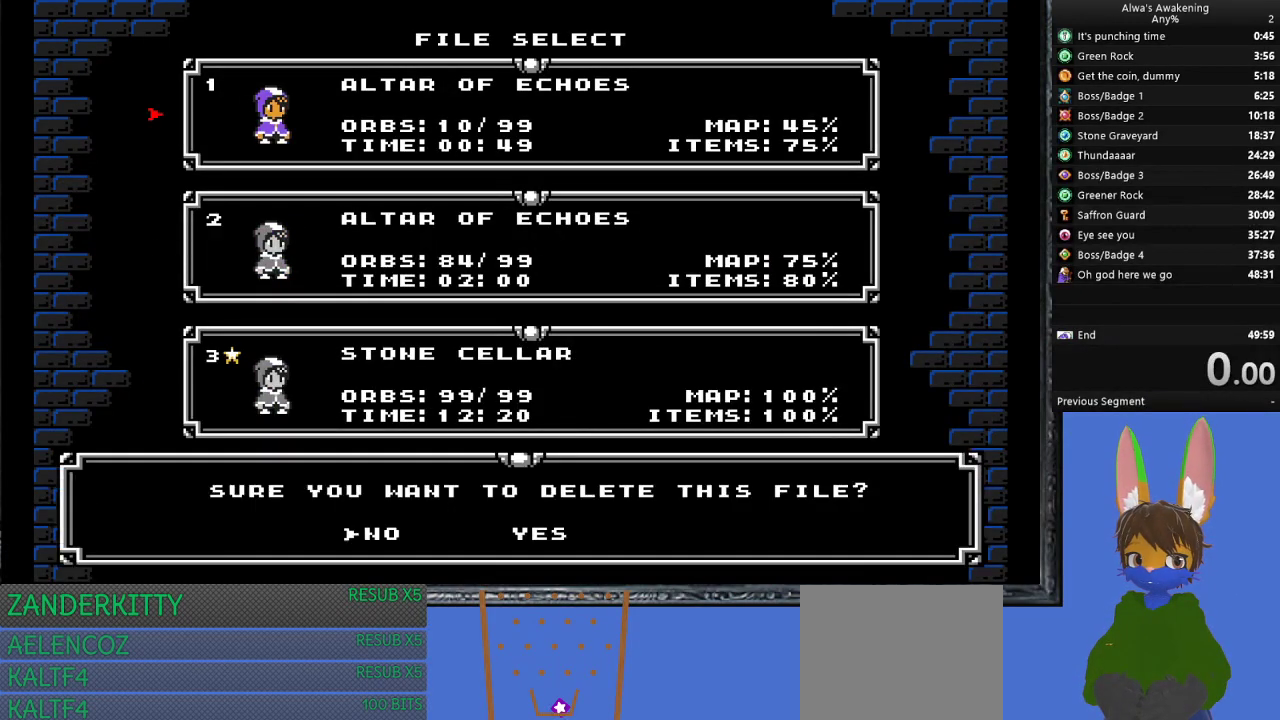
{"buttons": ["CROSS"], "left_stick": "center", "events": [[33, "CROSS", "up"], [167, "DPAD_RIGHT", "down"], [300, "DPAD_RIGHT", "up"], [400, "CROSS", "down"]]}
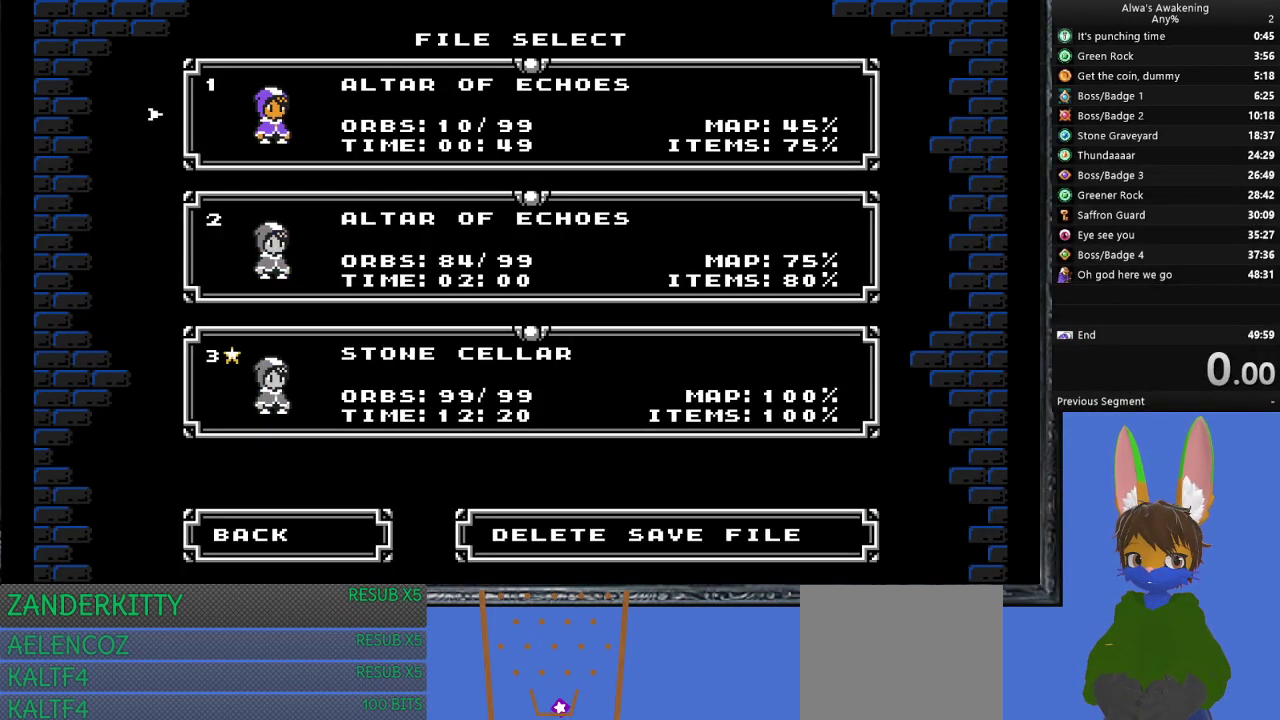
{"buttons": [], "left_stick": "center", "events": [[67, "CROSS", "up"]]}
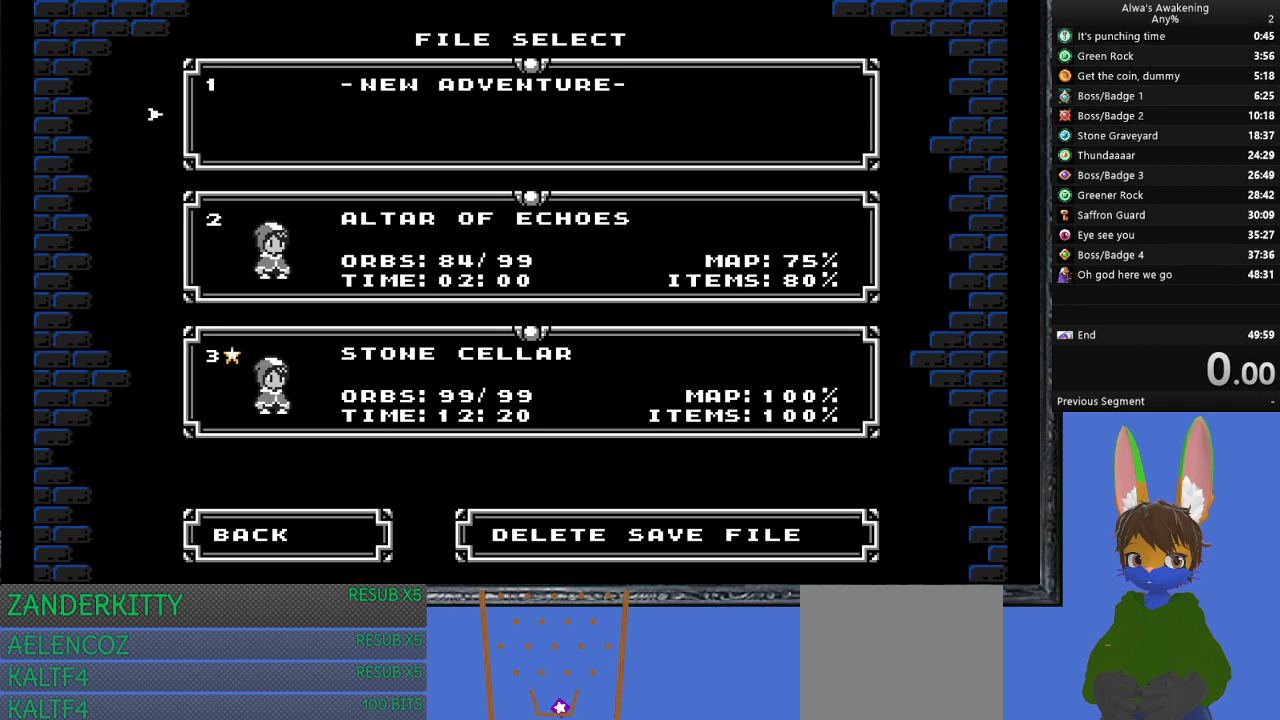
{"buttons": [], "left_stick": "center", "events": []}
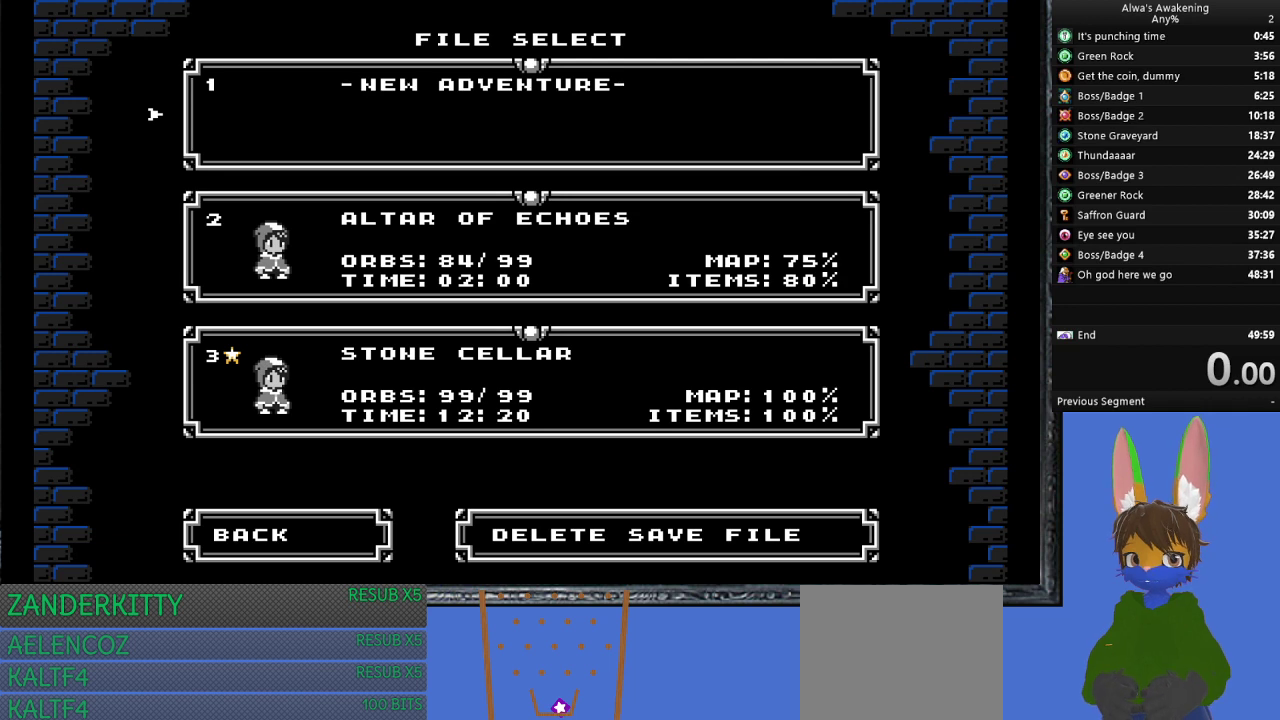
{"buttons": [], "left_stick": "center", "events": []}
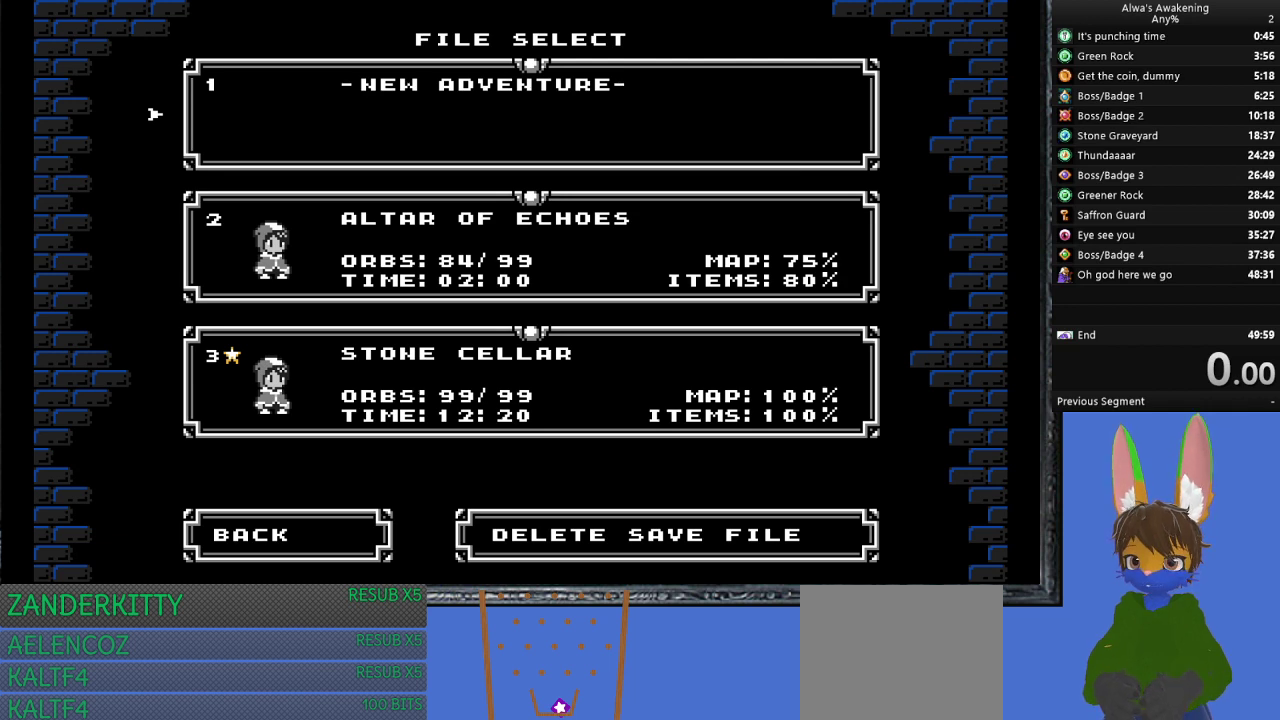
{"buttons": [], "left_stick": "center", "events": []}
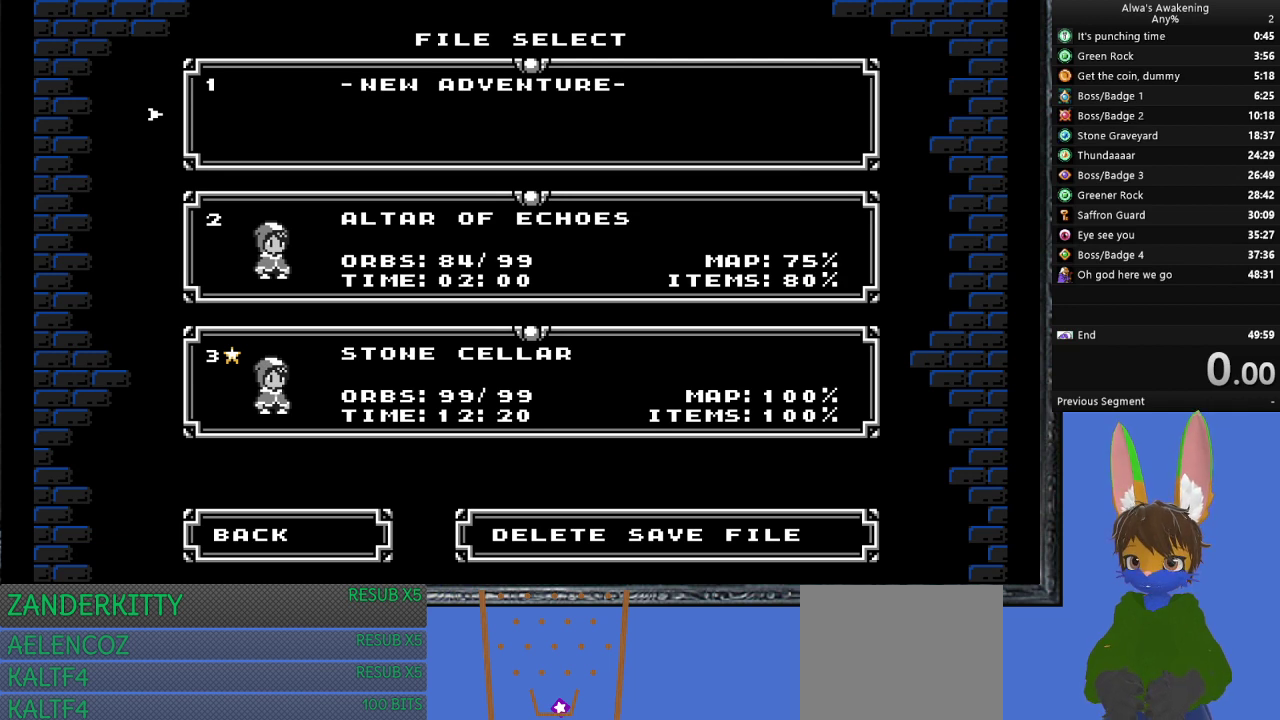
{"buttons": [], "left_stick": "center", "events": [[333, "CROSS", "down"], [333, "L2", "down"], [433, "CROSS", "up"], [500, "L2", "up"]]}
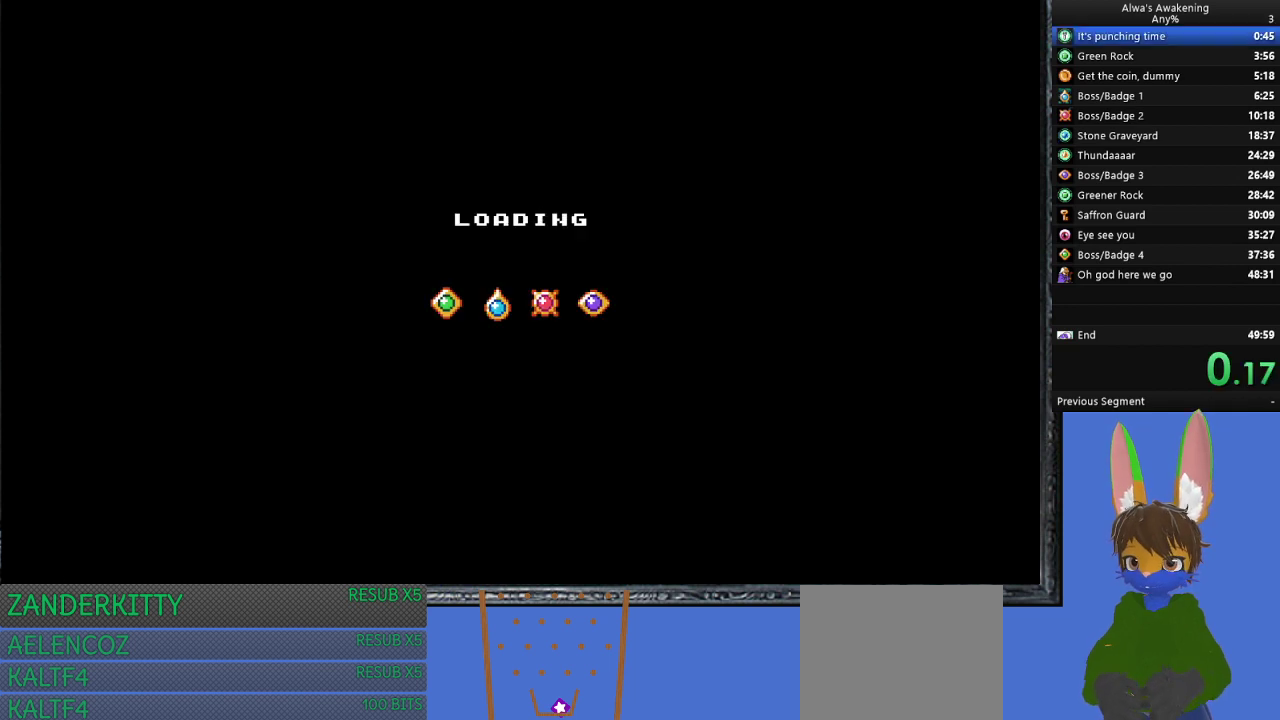
{"buttons": ["START"], "left_stick": "center", "events": [[33, "START", "down"], [367, "START", "up"], [400, "START", "down"], [467, "START", "up"], [500, "START", "down"]]}
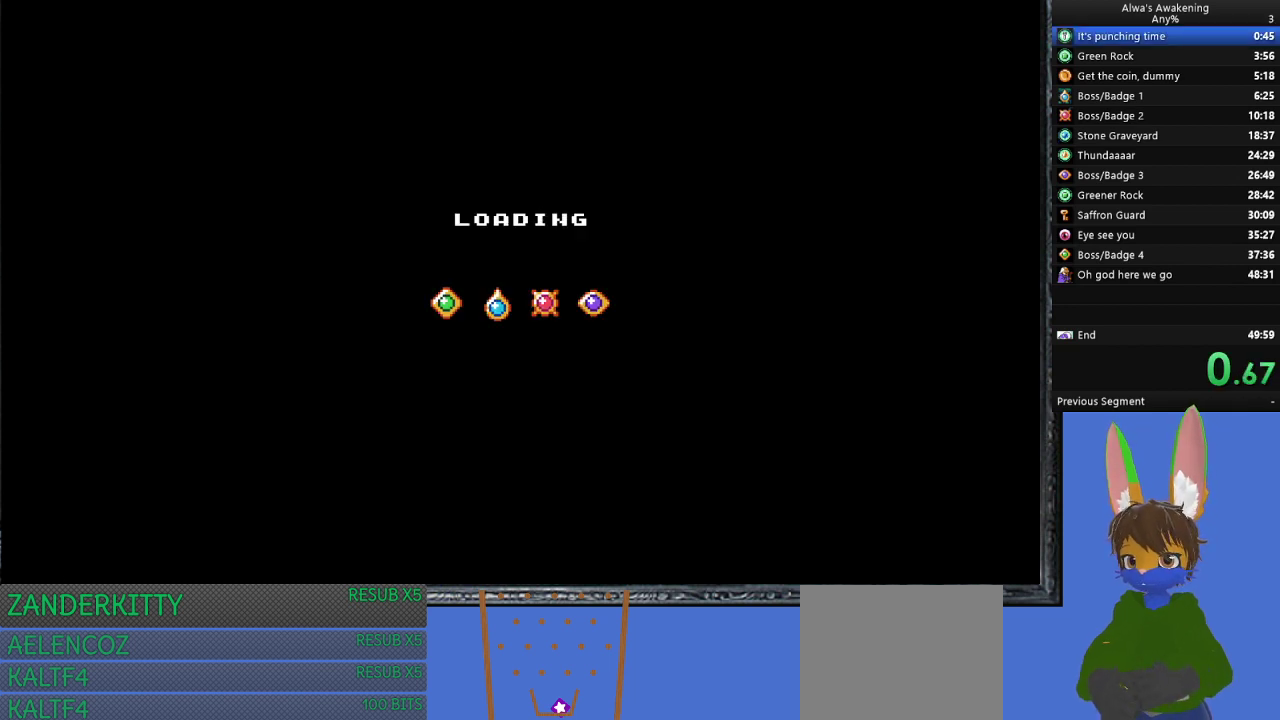
{"buttons": [], "left_stick": "center", "events": [[67, "START", "up"], [100, "START", "down"], [167, "START", "up"], [233, "START", "down"], [267, "START", "up"], [333, "START", "down"], [400, "START", "up"], [433, "START", "down"], [500, "START", "up"]]}
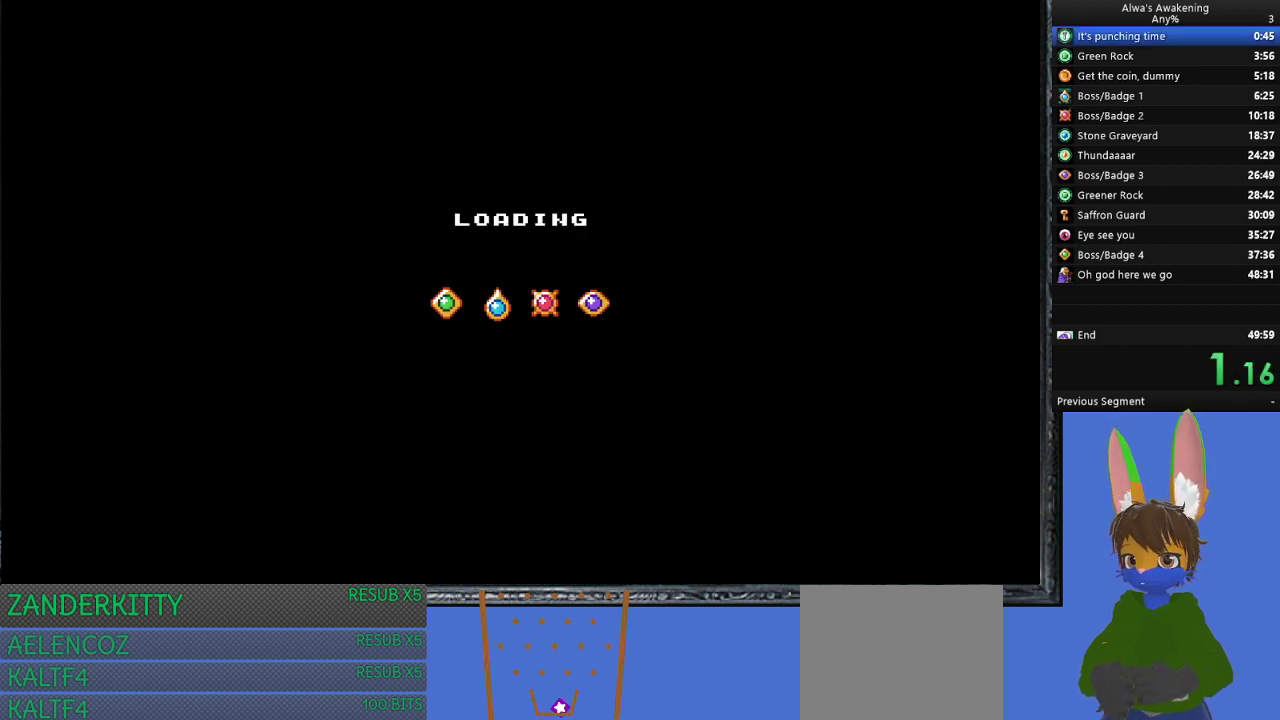
{"buttons": [], "left_stick": "center", "events": [[33, "START", "down"], [100, "START", "up"], [133, "START", "down"], [200, "START", "up"], [233, "START", "down"], [300, "START", "up"], [367, "START", "down"], [400, "START", "up"], [467, "START", "down"], [500, "START", "up"]]}
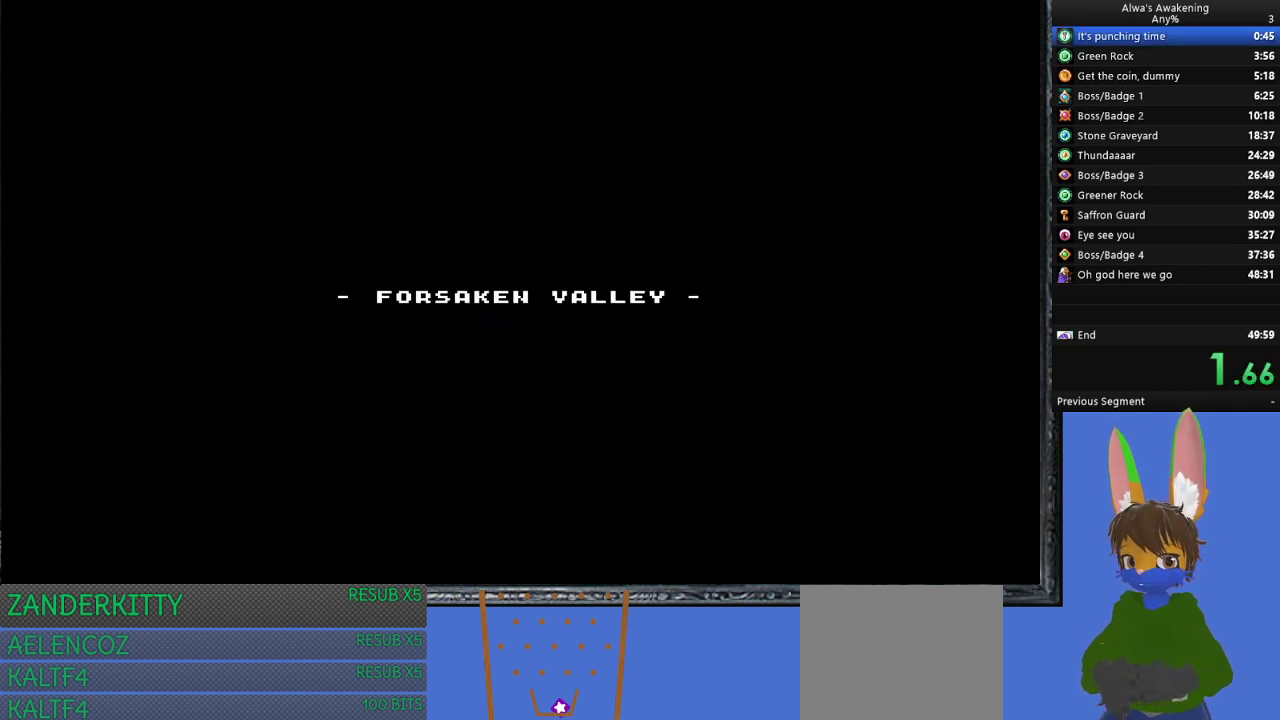
{"buttons": [], "left_stick": "center", "events": []}
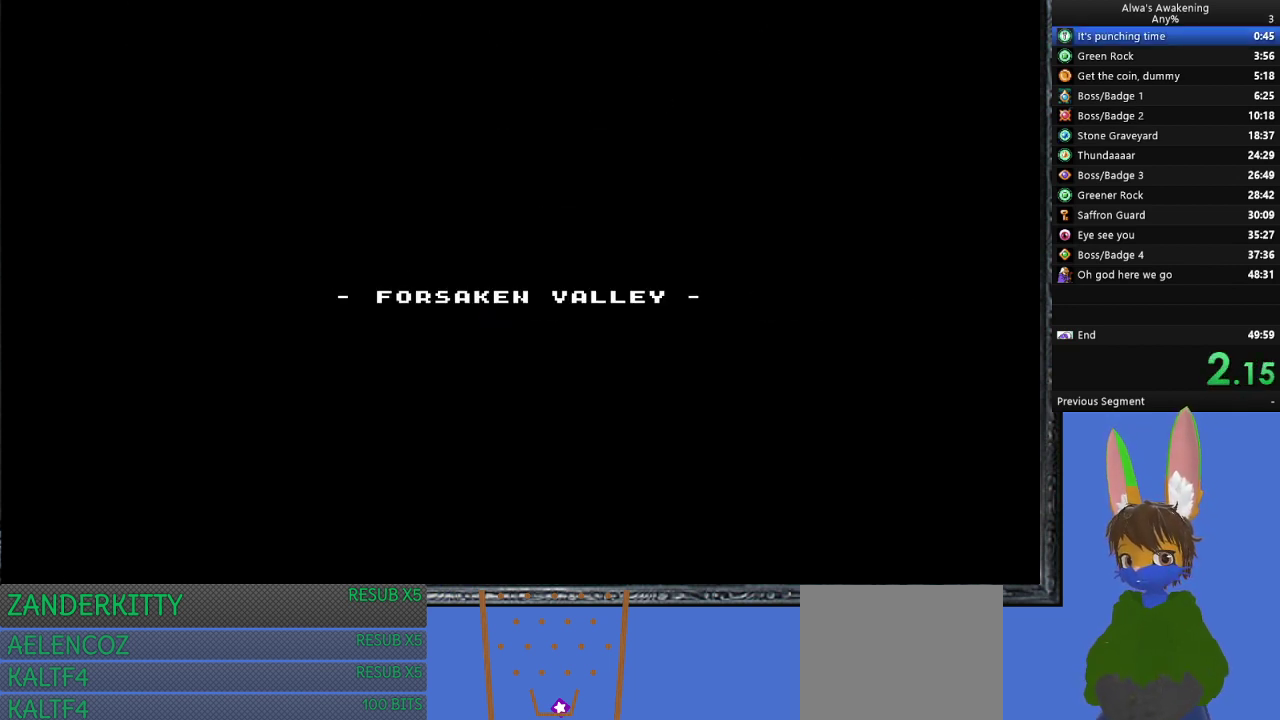
{"buttons": [], "left_stick": "center", "events": []}
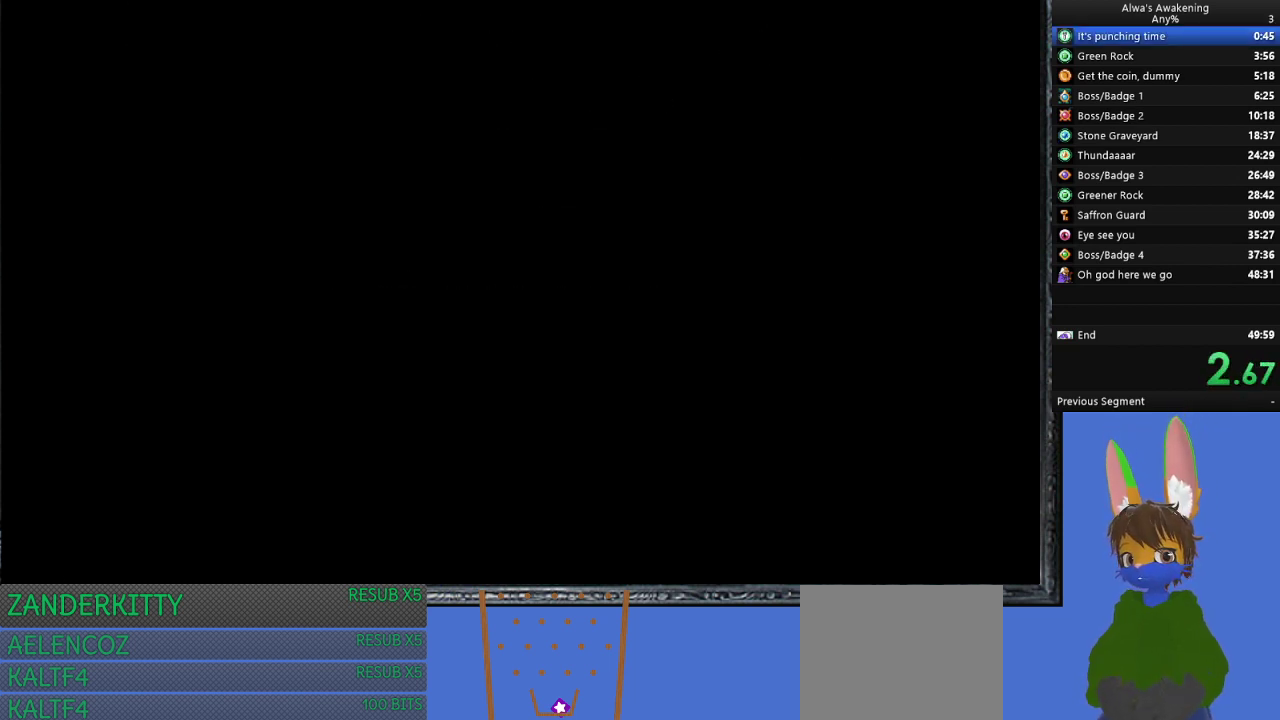
{"buttons": [], "left_stick": "center", "events": []}
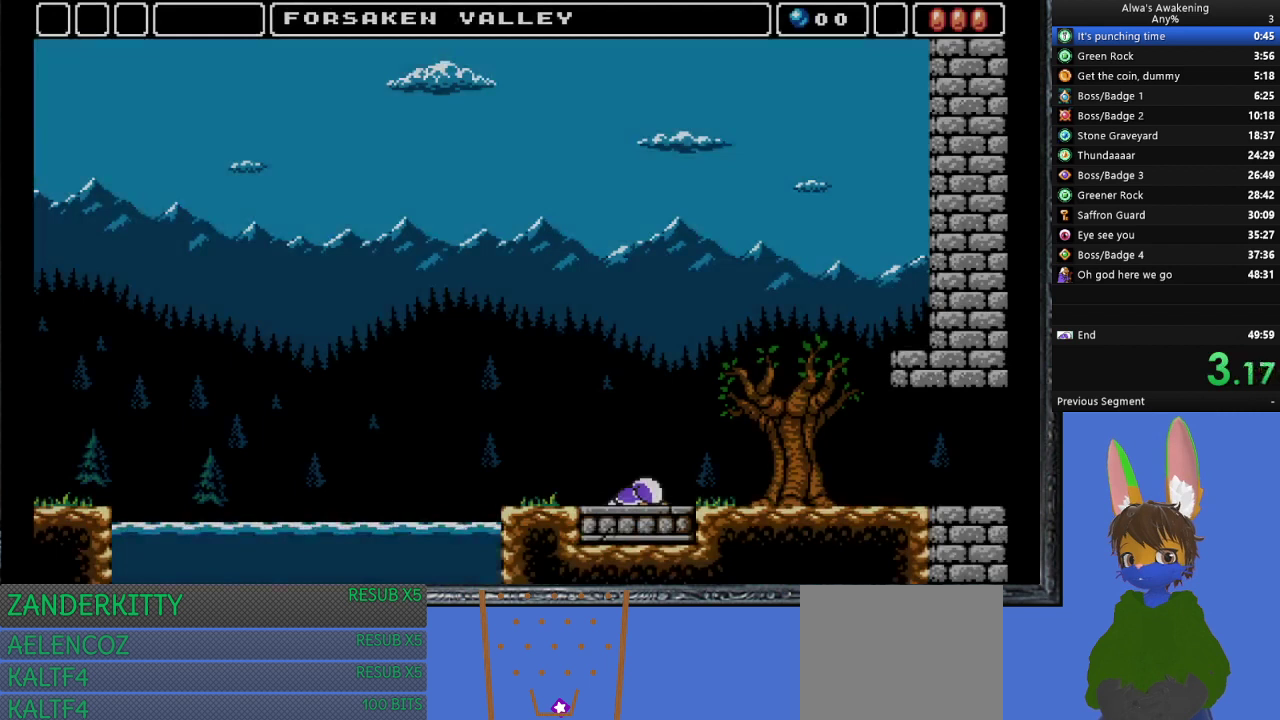
{"buttons": [], "left_stick": "center", "events": []}
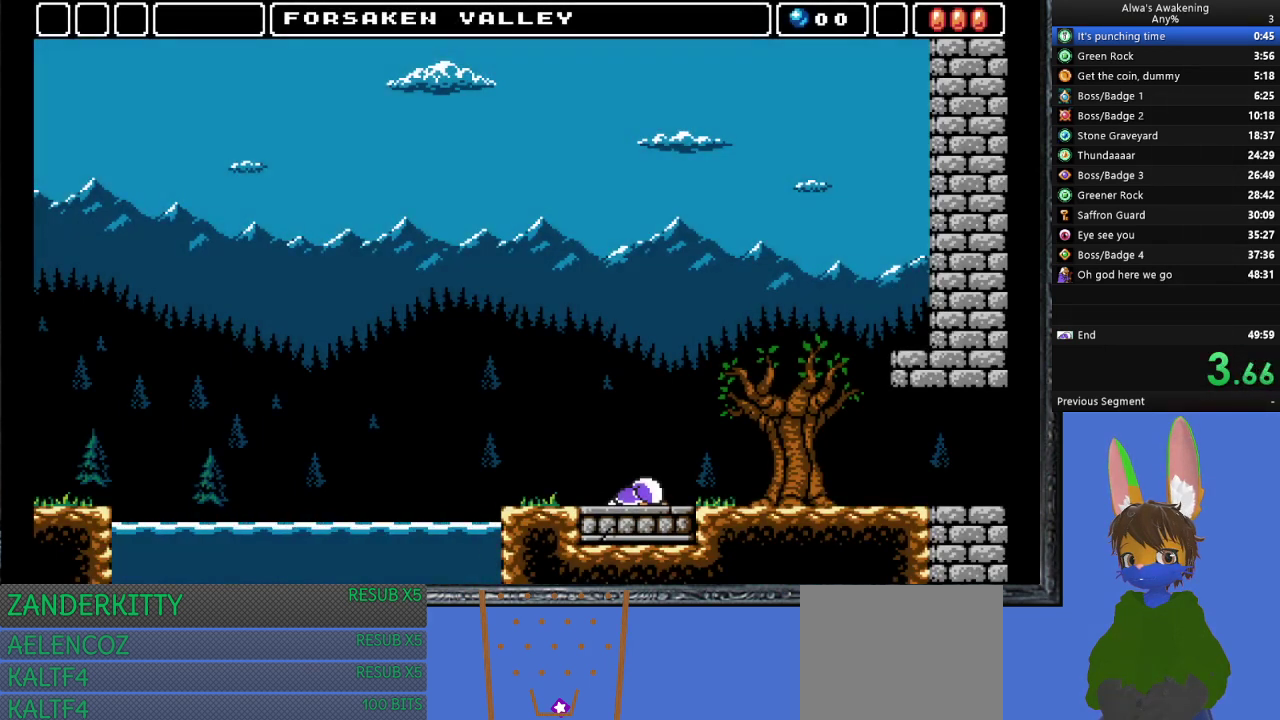
{"buttons": [], "left_stick": "center", "events": []}
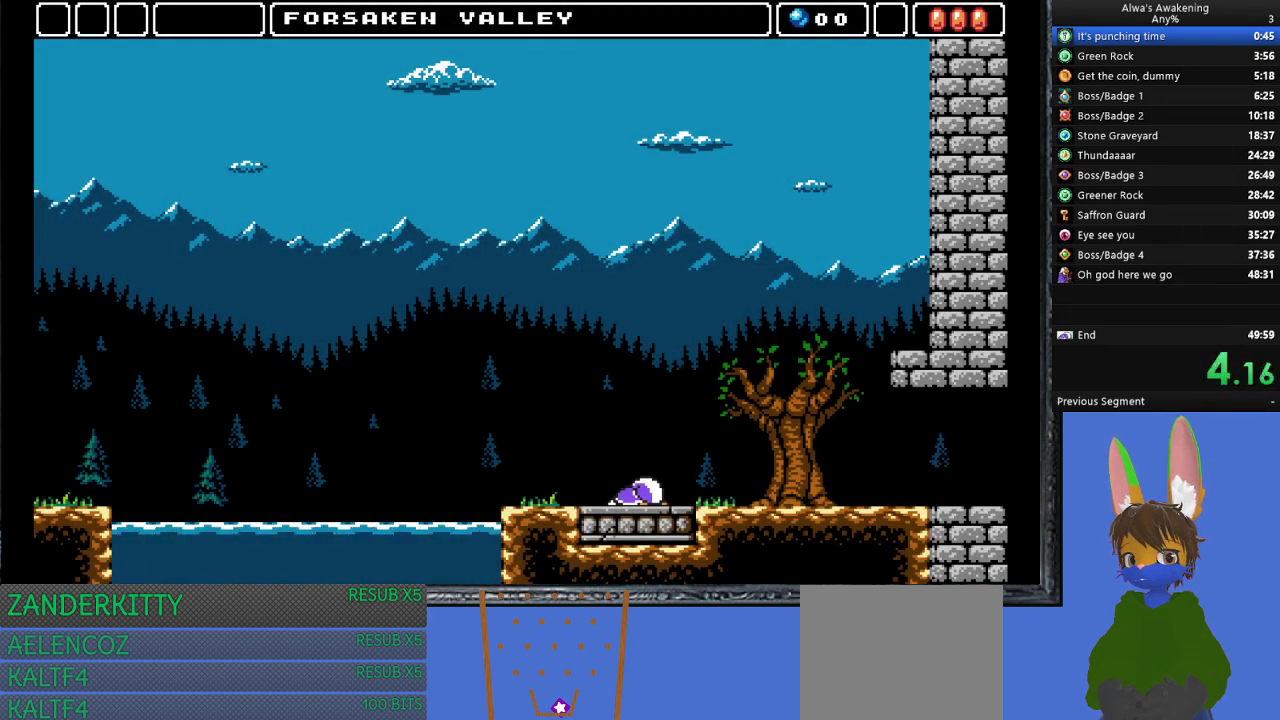
{"buttons": [], "left_stick": "center", "events": []}
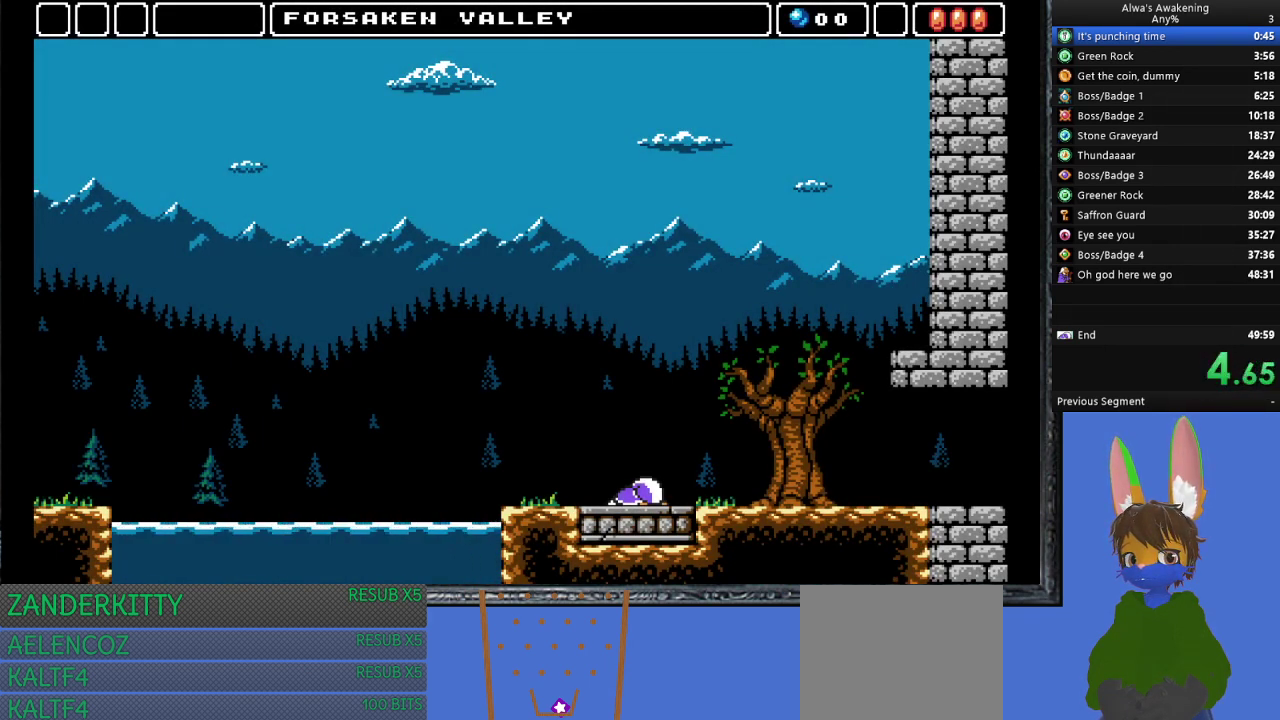
{"buttons": [], "left_stick": "center", "events": []}
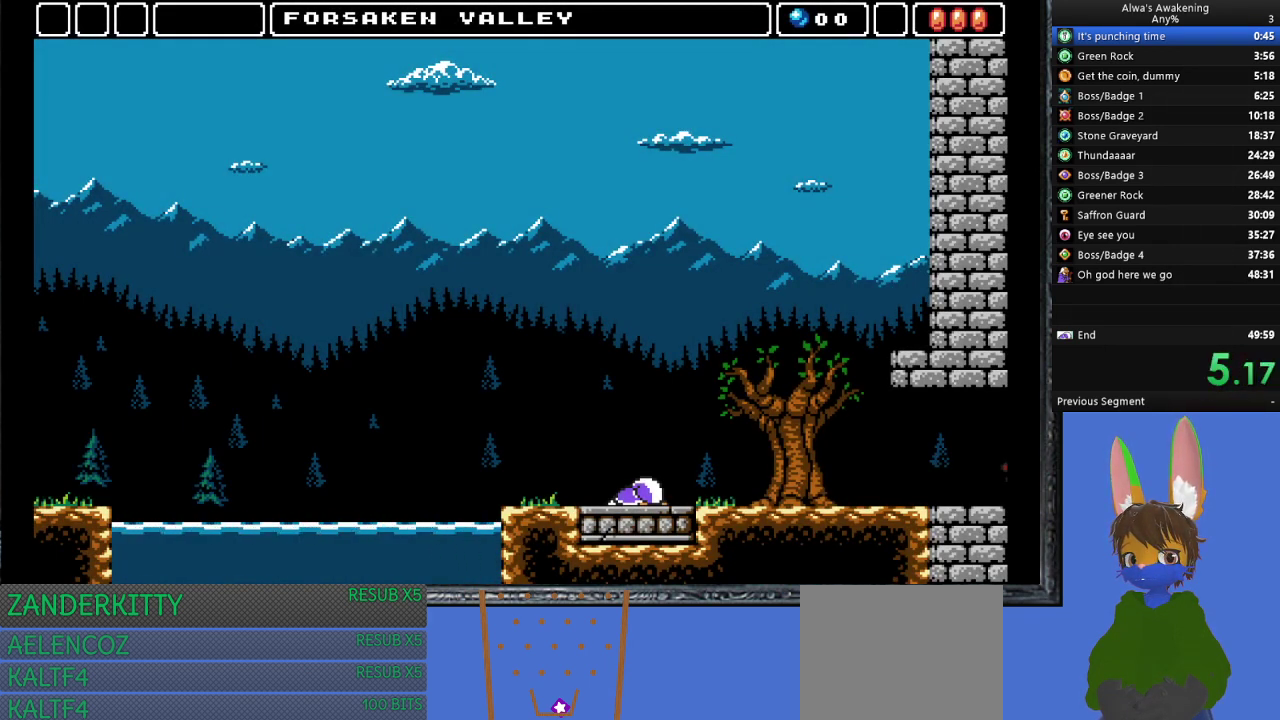
{"buttons": [], "left_stick": "center", "events": []}
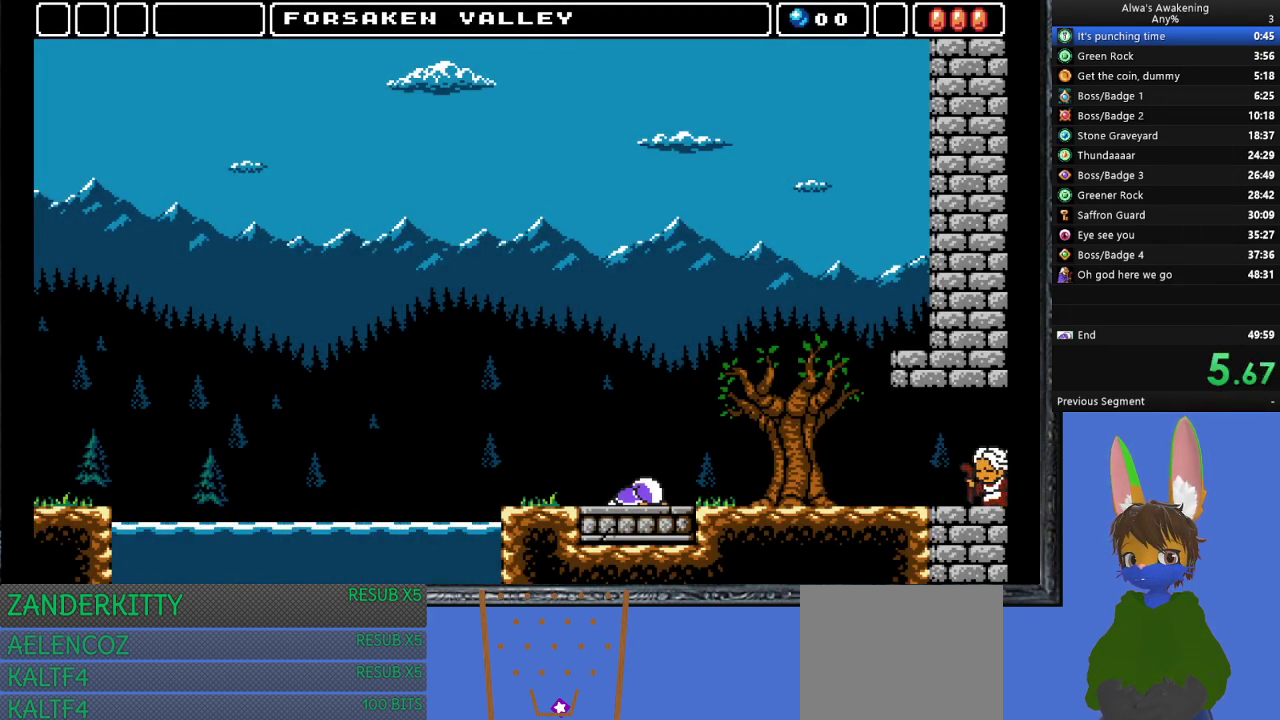
{"buttons": ["DPAD_RIGHT"], "left_stick": "center", "events": [[100, "DPAD_RIGHT", "down"]]}
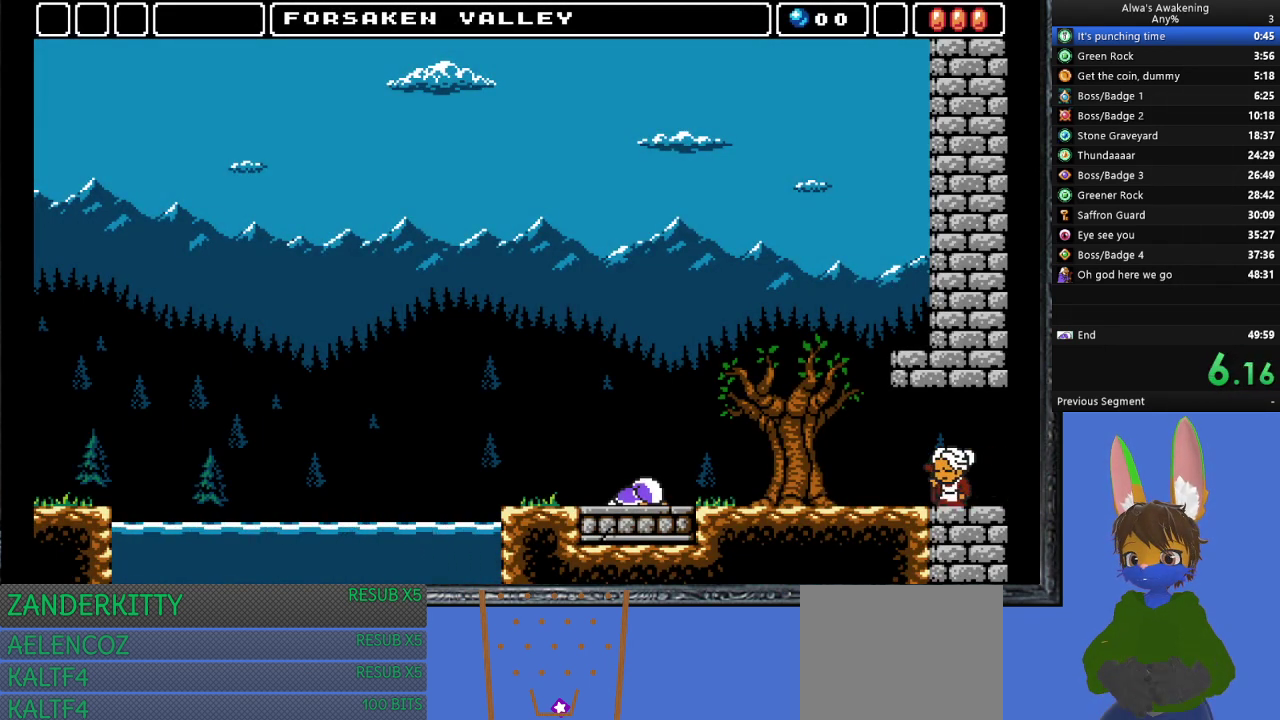
{"buttons": ["SQUARE", "DPAD_RIGHT"], "left_stick": "center", "events": [[100, "SQUARE", "down"], [167, "SQUARE", "up"], [300, "SQUARE", "down"], [333, "SQUARE", "up"], [400, "SQUARE", "down"], [433, "SQUARE", "up"], [500, "SQUARE", "down"]]}
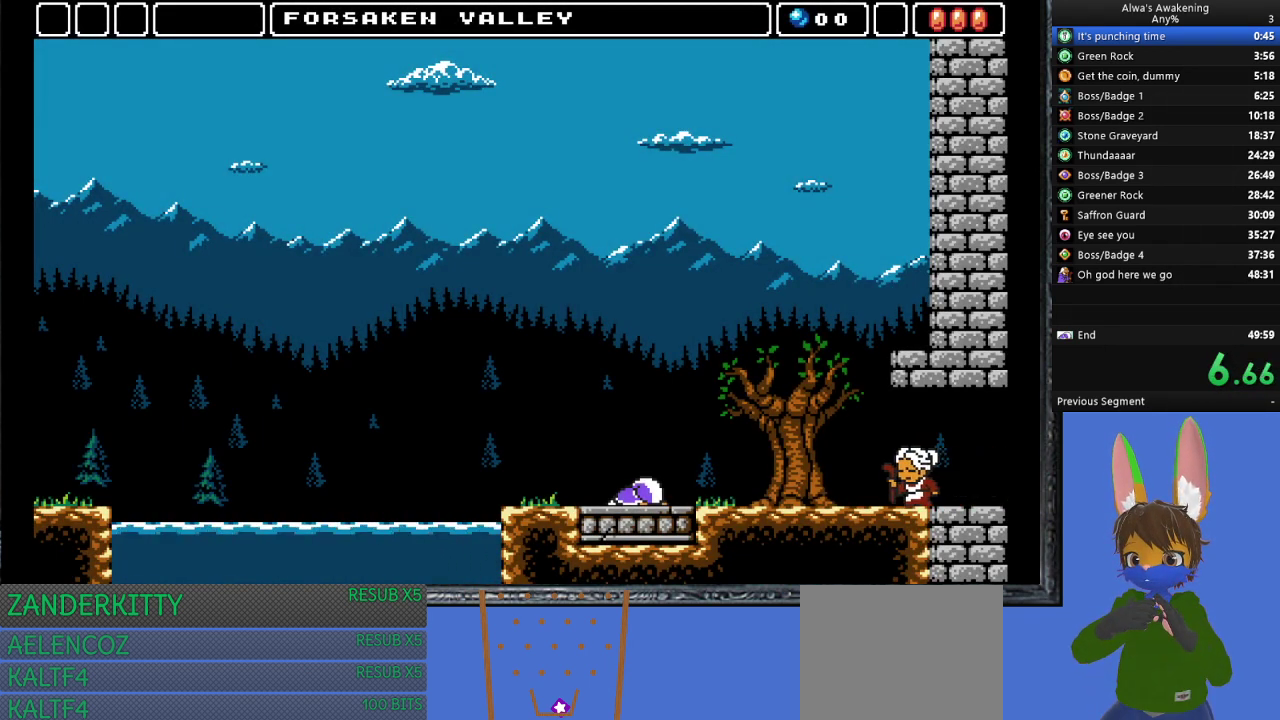
{"buttons": ["SQUARE", "DPAD_RIGHT"], "left_stick": "center", "events": [[33, "SQUARE", "up"], [100, "SQUARE", "down"], [133, "SQUARE", "up"], [200, "SQUARE", "down"], [233, "SQUARE", "up"], [300, "SQUARE", "down"], [333, "SQUARE", "up"], [400, "SQUARE", "down"], [433, "SQUARE", "up"], [500, "SQUARE", "down"]]}
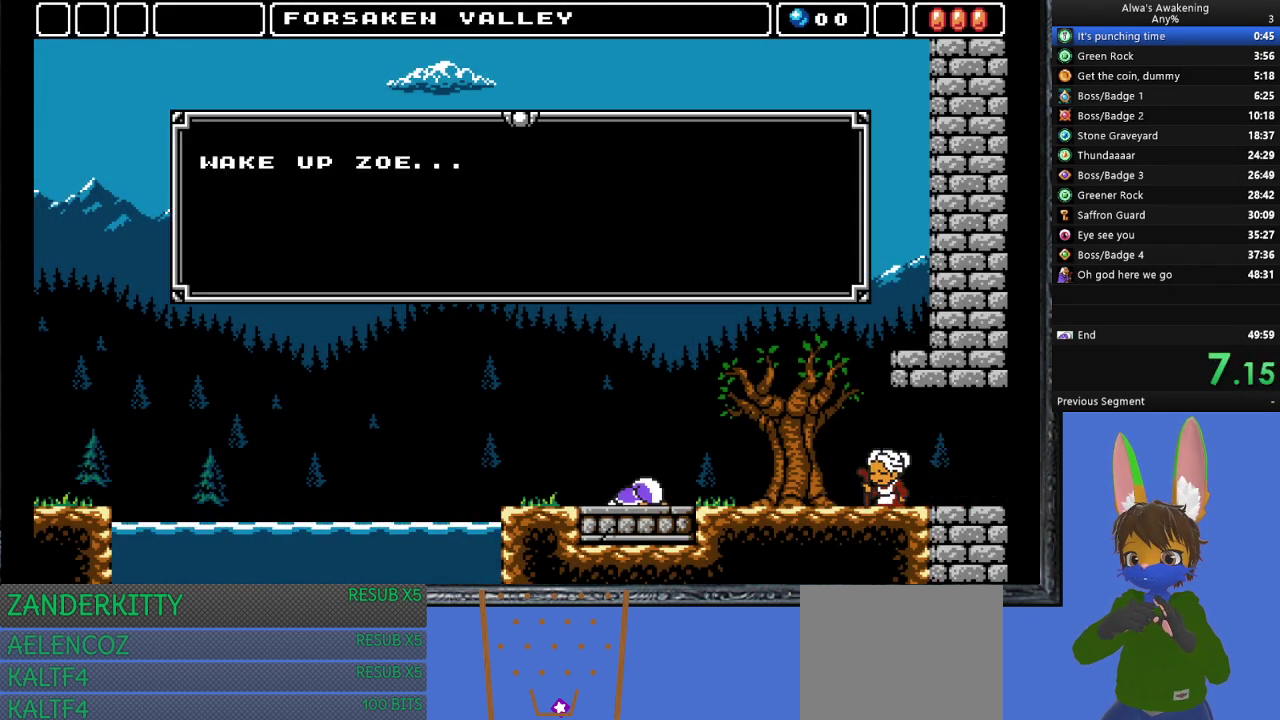
{"buttons": ["DPAD_RIGHT"], "left_stick": "center", "events": [[33, "SQUARE", "up"], [100, "SQUARE", "down"], [167, "SQUARE", "up"], [200, "SQUARE", "down"], [267, "SQUARE", "up"], [300, "SQUARE", "down"], [367, "SQUARE", "up"], [433, "SQUARE", "down"], [467, "SQUARE", "up"]]}
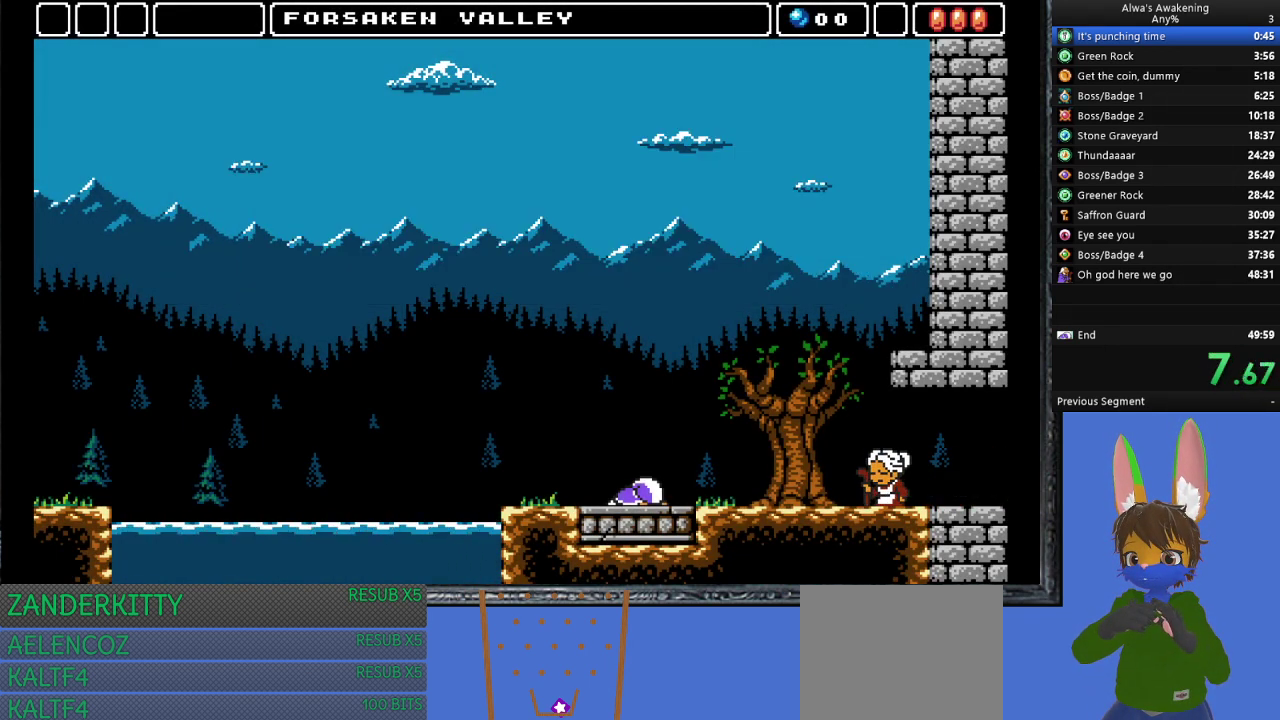
{"buttons": [], "left_stick": "center", "events": [[33, "SQUARE", "down"], [67, "SQUARE", "up"], [133, "SQUARE", "down"], [167, "SQUARE", "up"], [433, "DPAD_RIGHT", "up"]]}
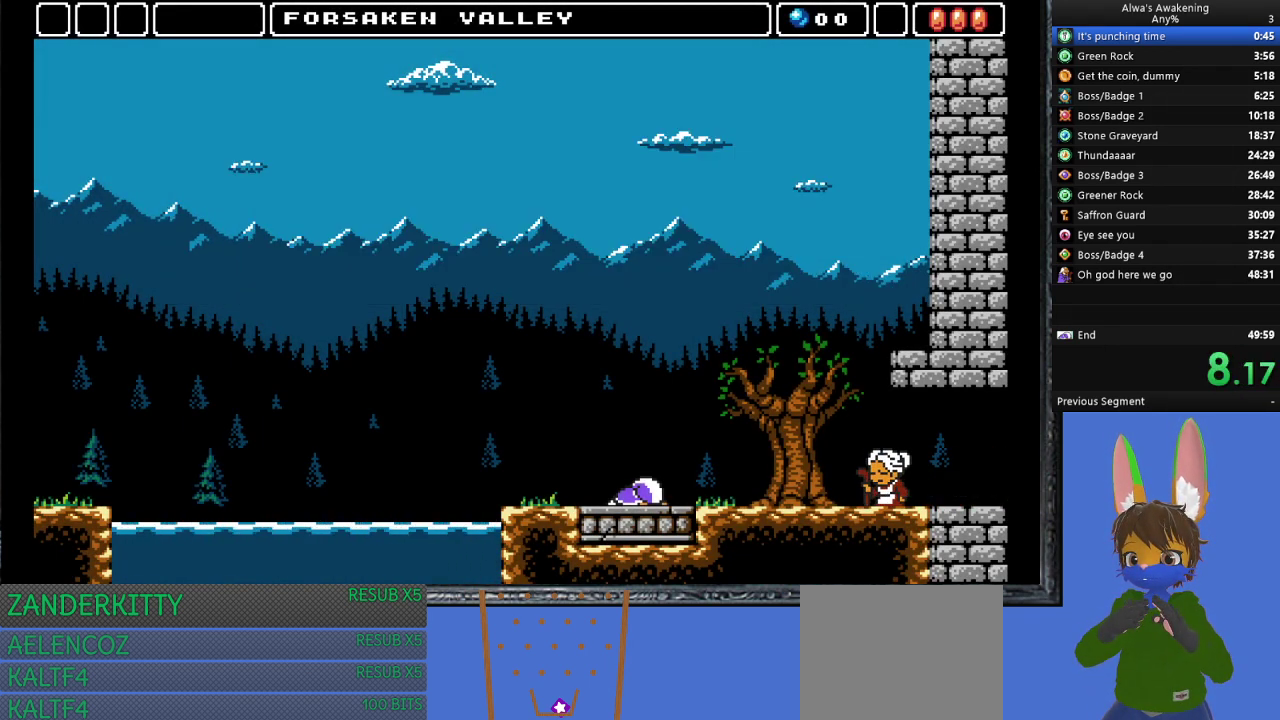
{"buttons": [], "left_stick": "center", "events": []}
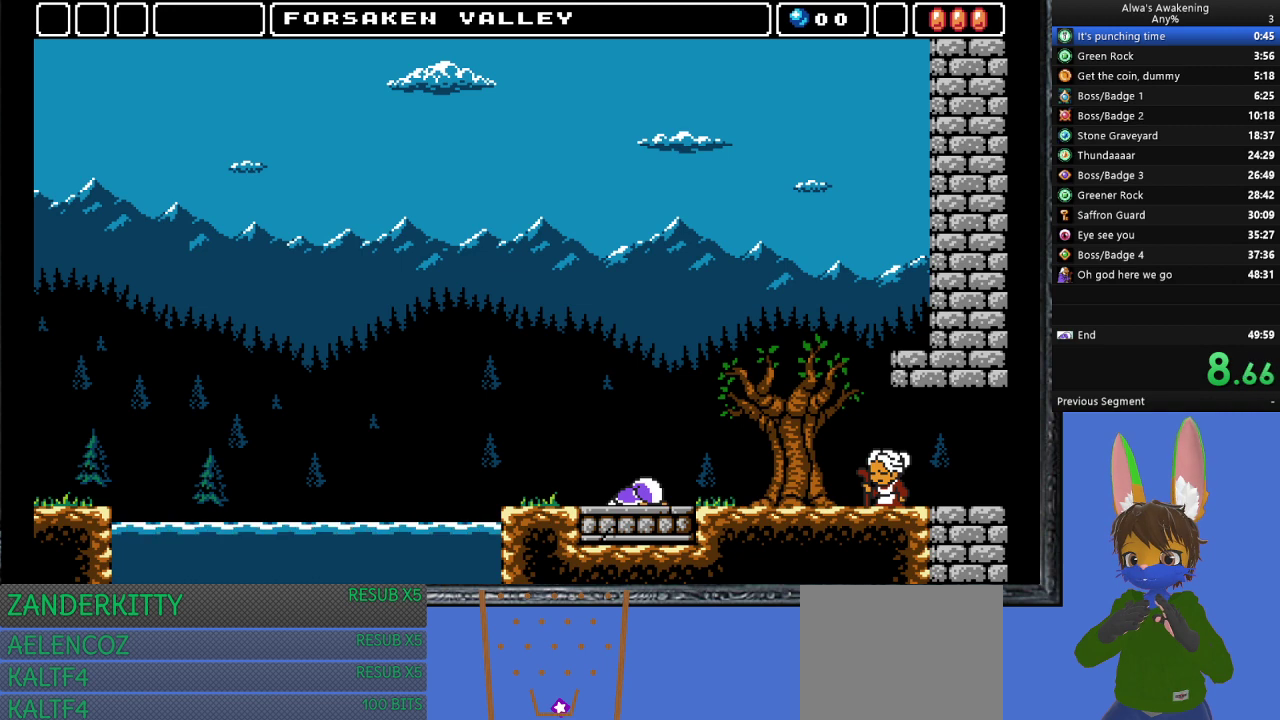
{"buttons": ["DPAD_RIGHT"], "left_stick": "center", "events": [[500, "DPAD_RIGHT", "down"]]}
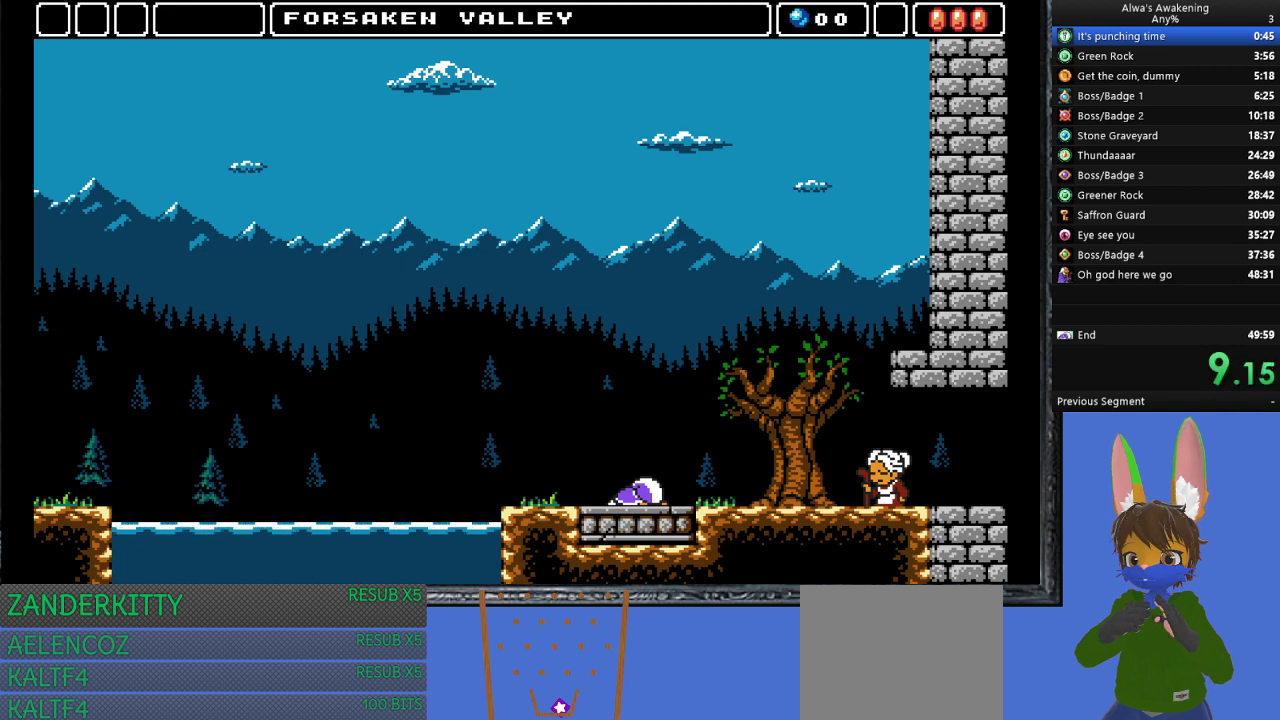
{"buttons": ["DPAD_RIGHT"], "left_stick": "center", "events": [[433, "SQUARE", "down"], [500, "SQUARE", "up"]]}